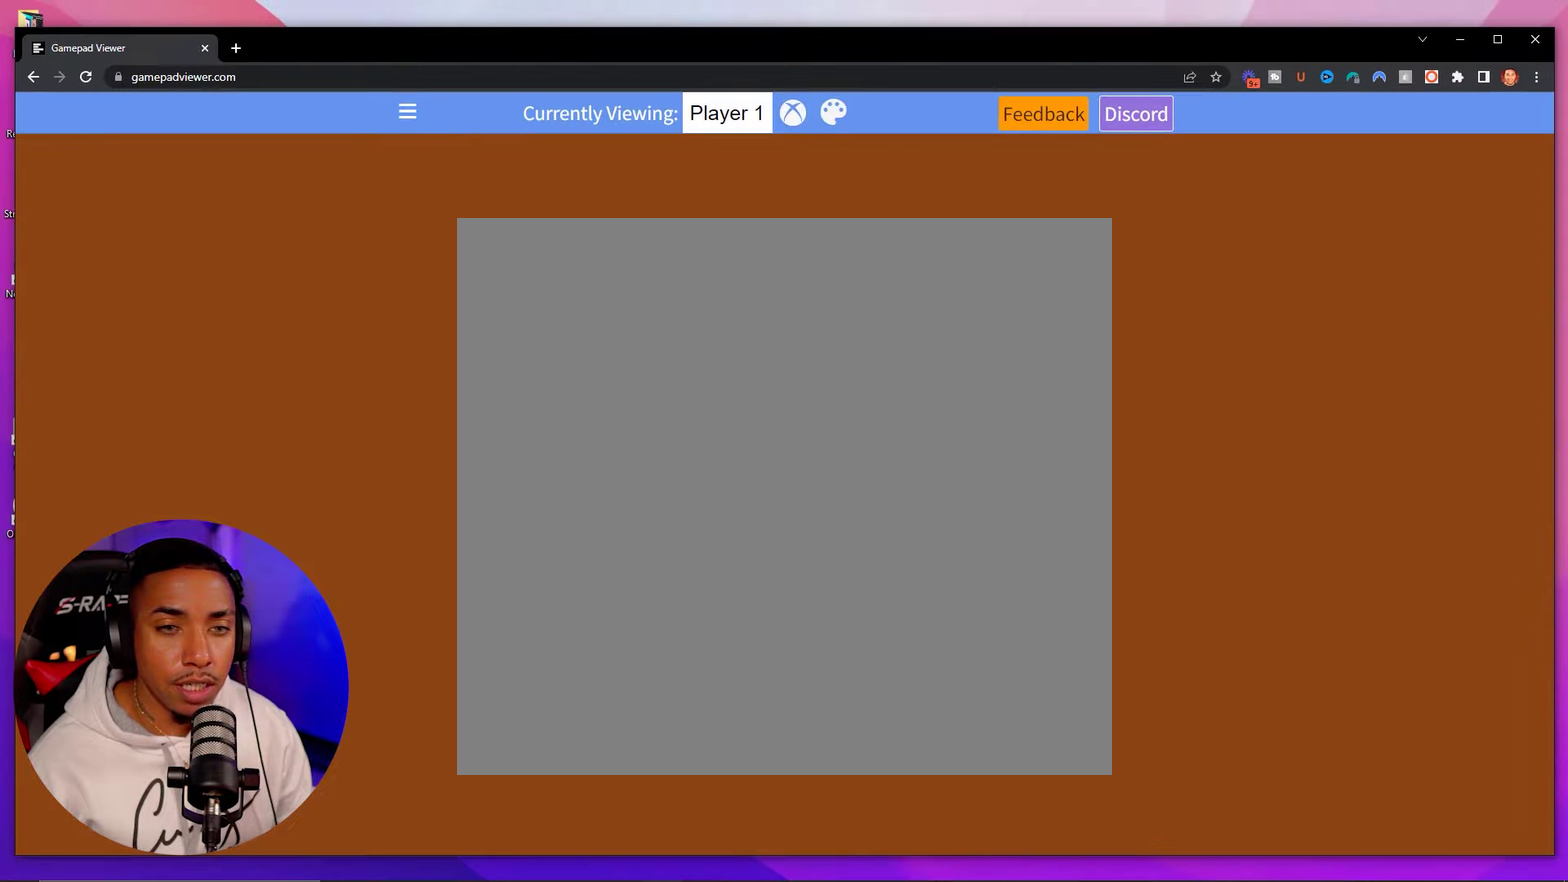
Gameplay with a controller (Xbox layout); each line is a JSON object with the inputs held at the frame after it (dt_ms = milliseconds from this image to that frame). "events" lists button and stick changes between this image and that frame as [ms after this image, input, new state], when the widget could be followed in between. Not read: L2 L3 R1 R3.
{"dt_ms": 300, "buttons": [], "left_stick": "center", "right_stick": "center", "events": []}
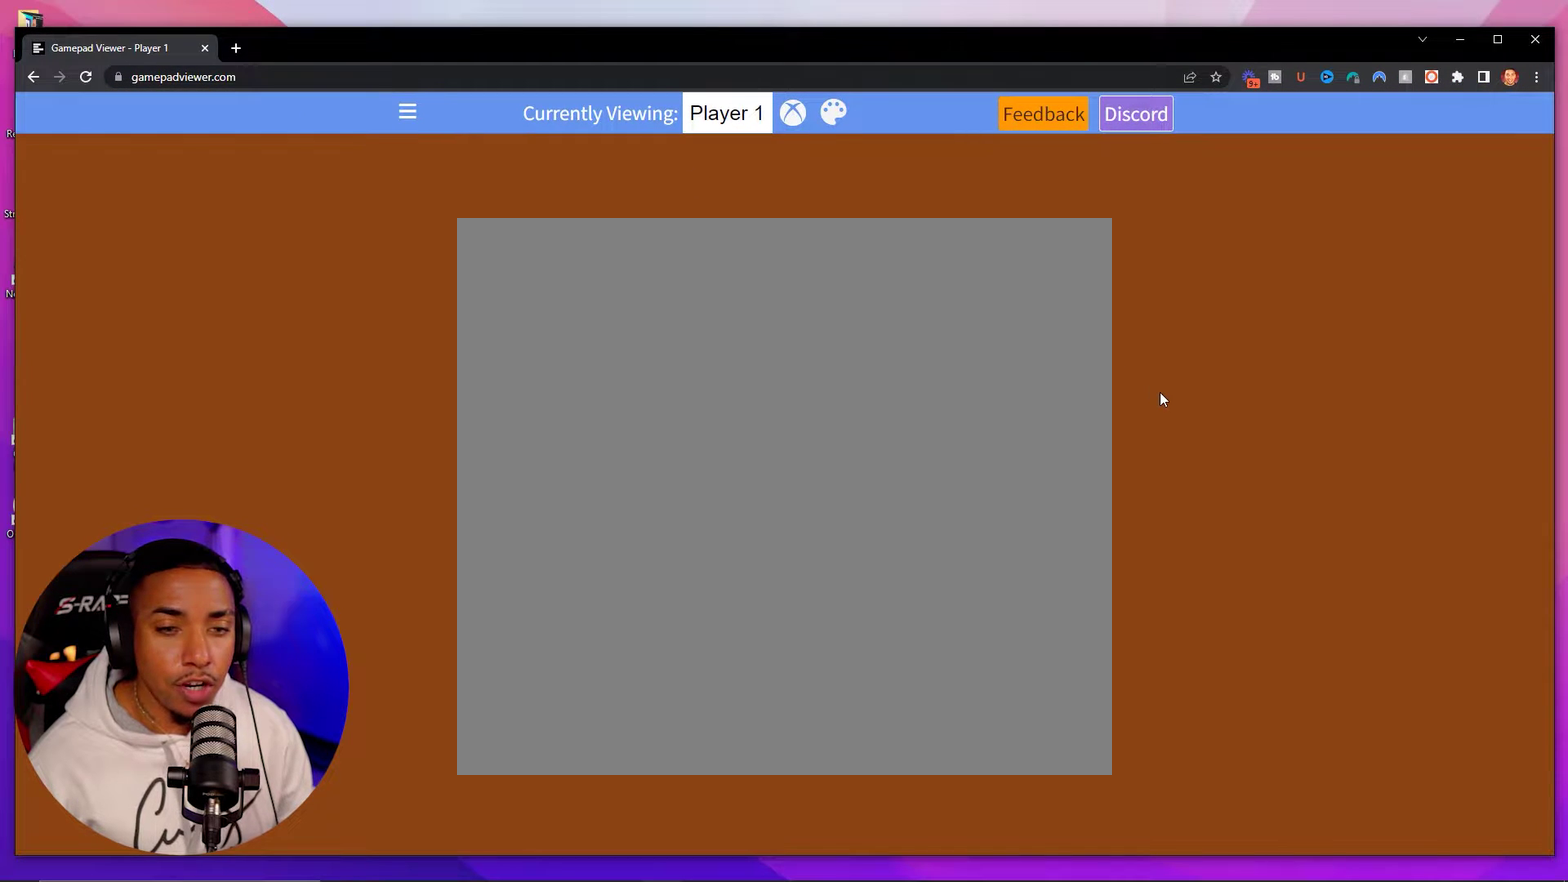
{"dt_ms": 501, "buttons": [], "left_stick": "center", "right_stick": "center", "events": []}
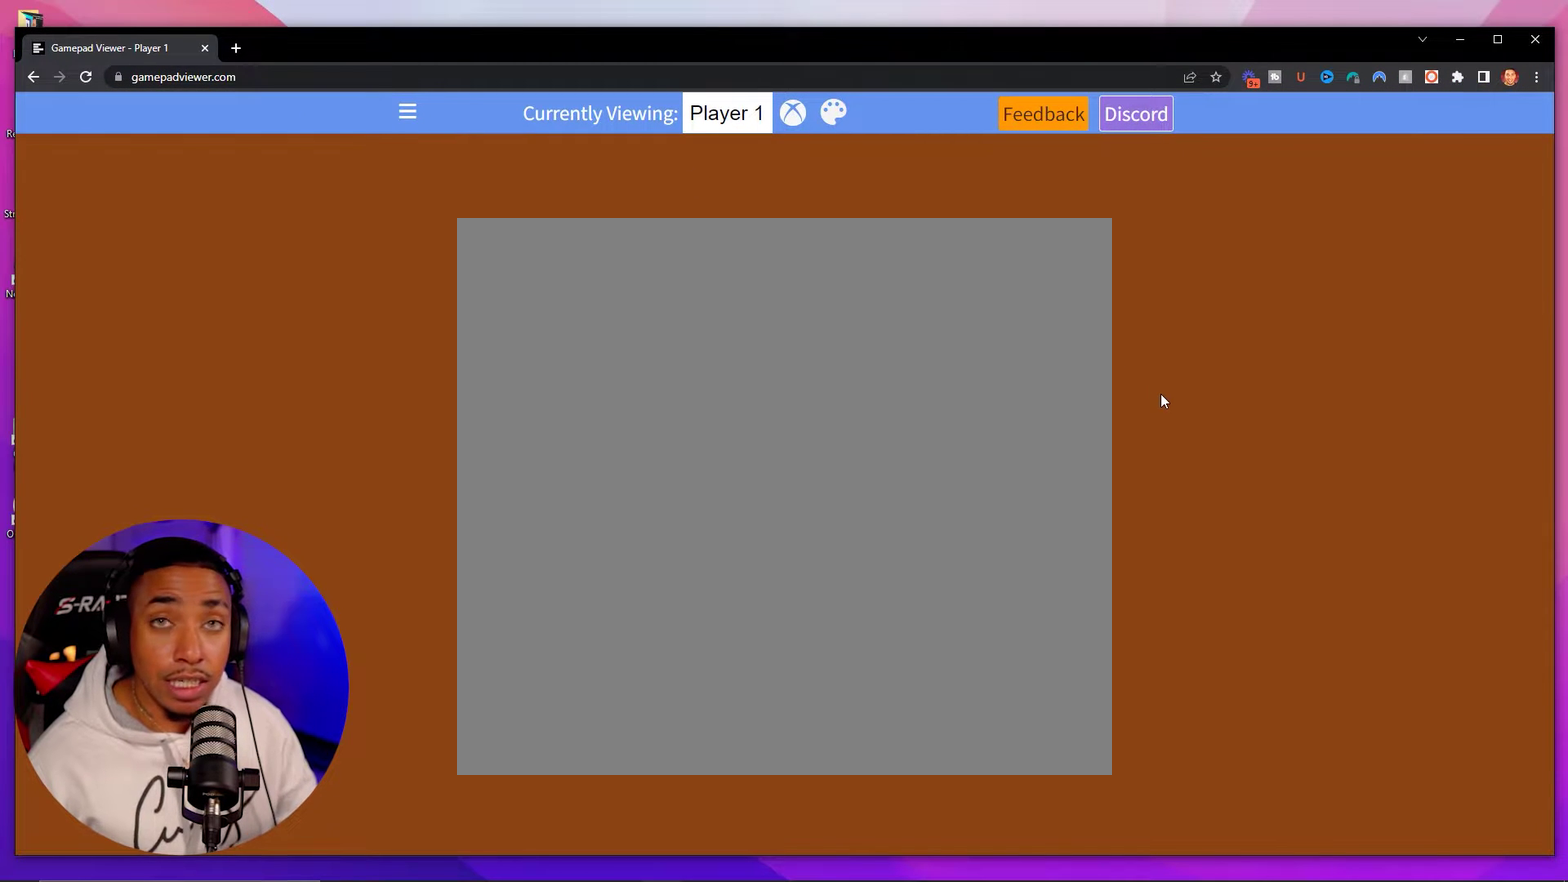
{"dt_ms": 500, "buttons": [], "left_stick": "center", "right_stick": "center", "events": []}
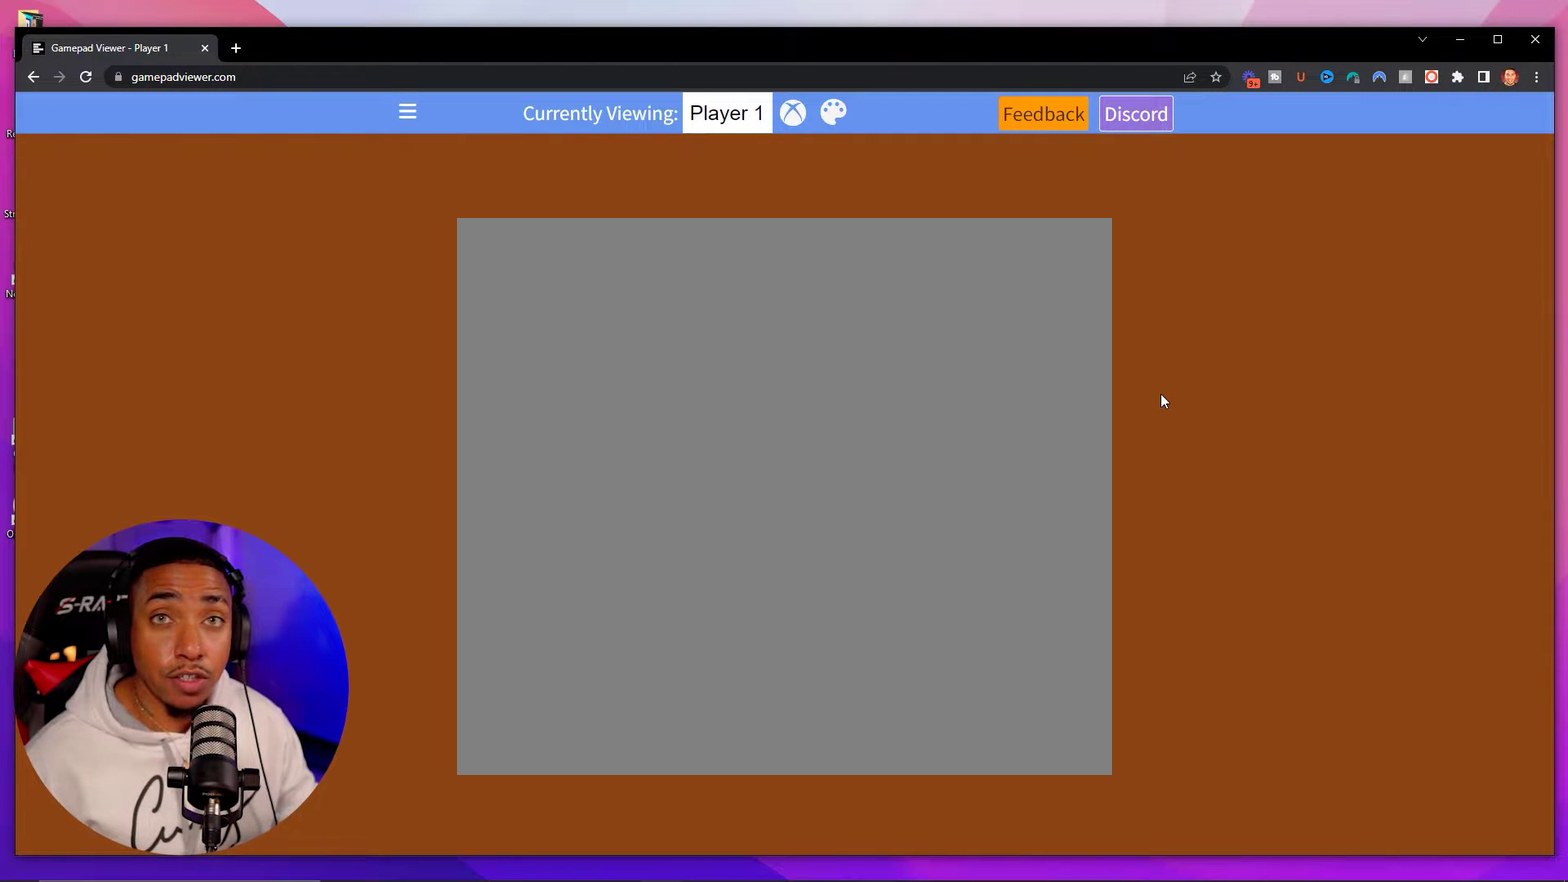
{"dt_ms": 701, "buttons": [], "left_stick": "up", "right_stick": "center", "events": [[451, "left_stick", "down"], [551, "left_stick", "down-right"], [651, "left_stick", "up"]]}
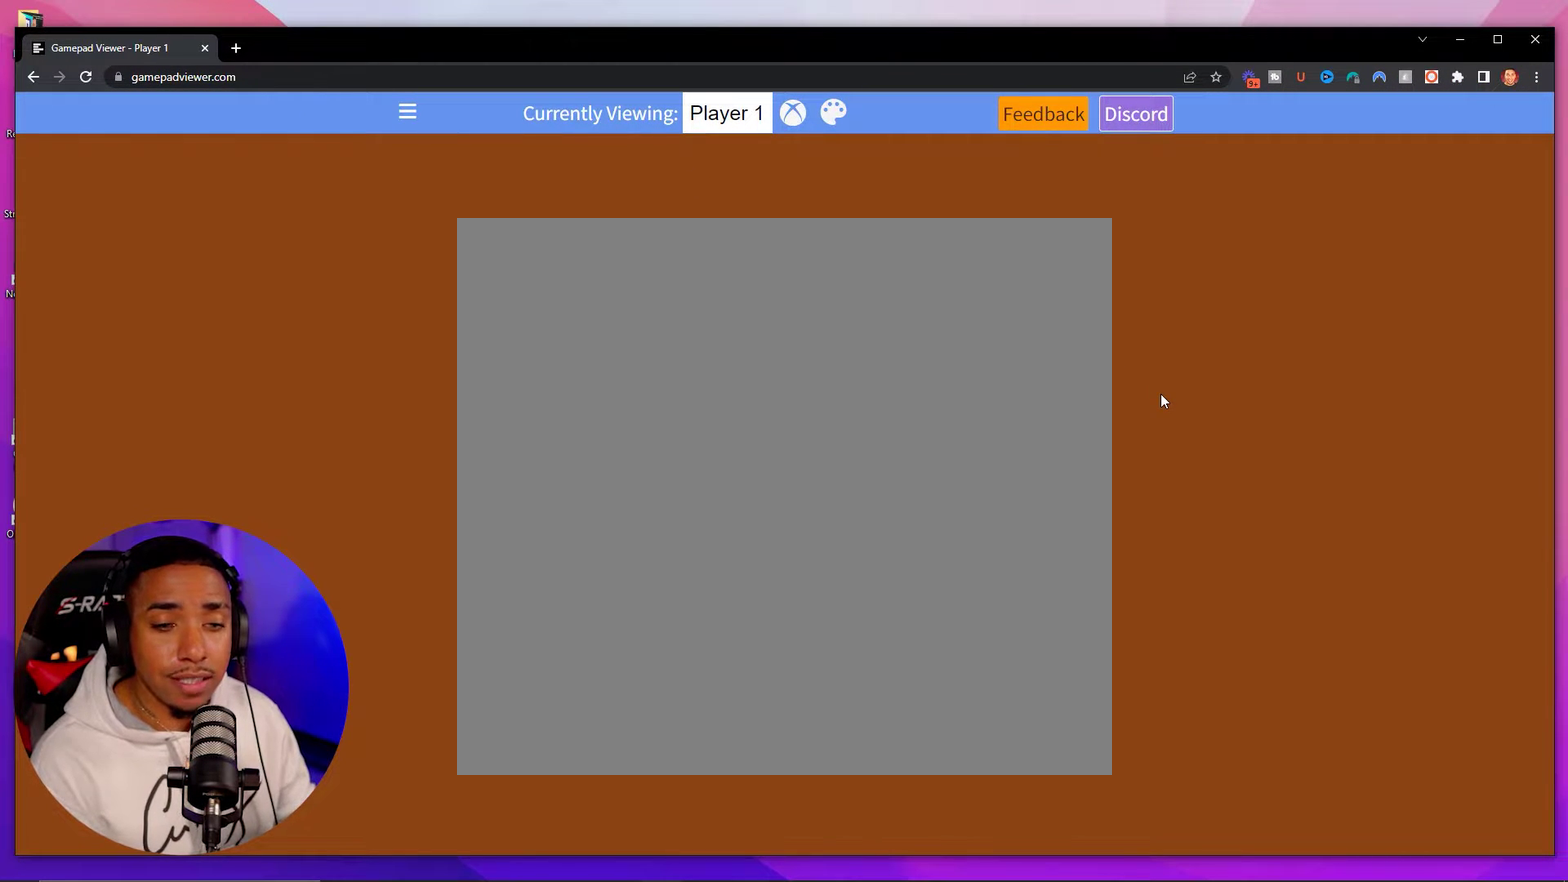
{"dt_ms": 401, "buttons": [], "left_stick": "down-left", "right_stick": "up-right", "events": [[84, "right_stick", "right"], [150, "left_stick", "center"], [234, "right_stick", "center"], [367, "left_stick", "down-left"], [367, "right_stick", "up-right"]]}
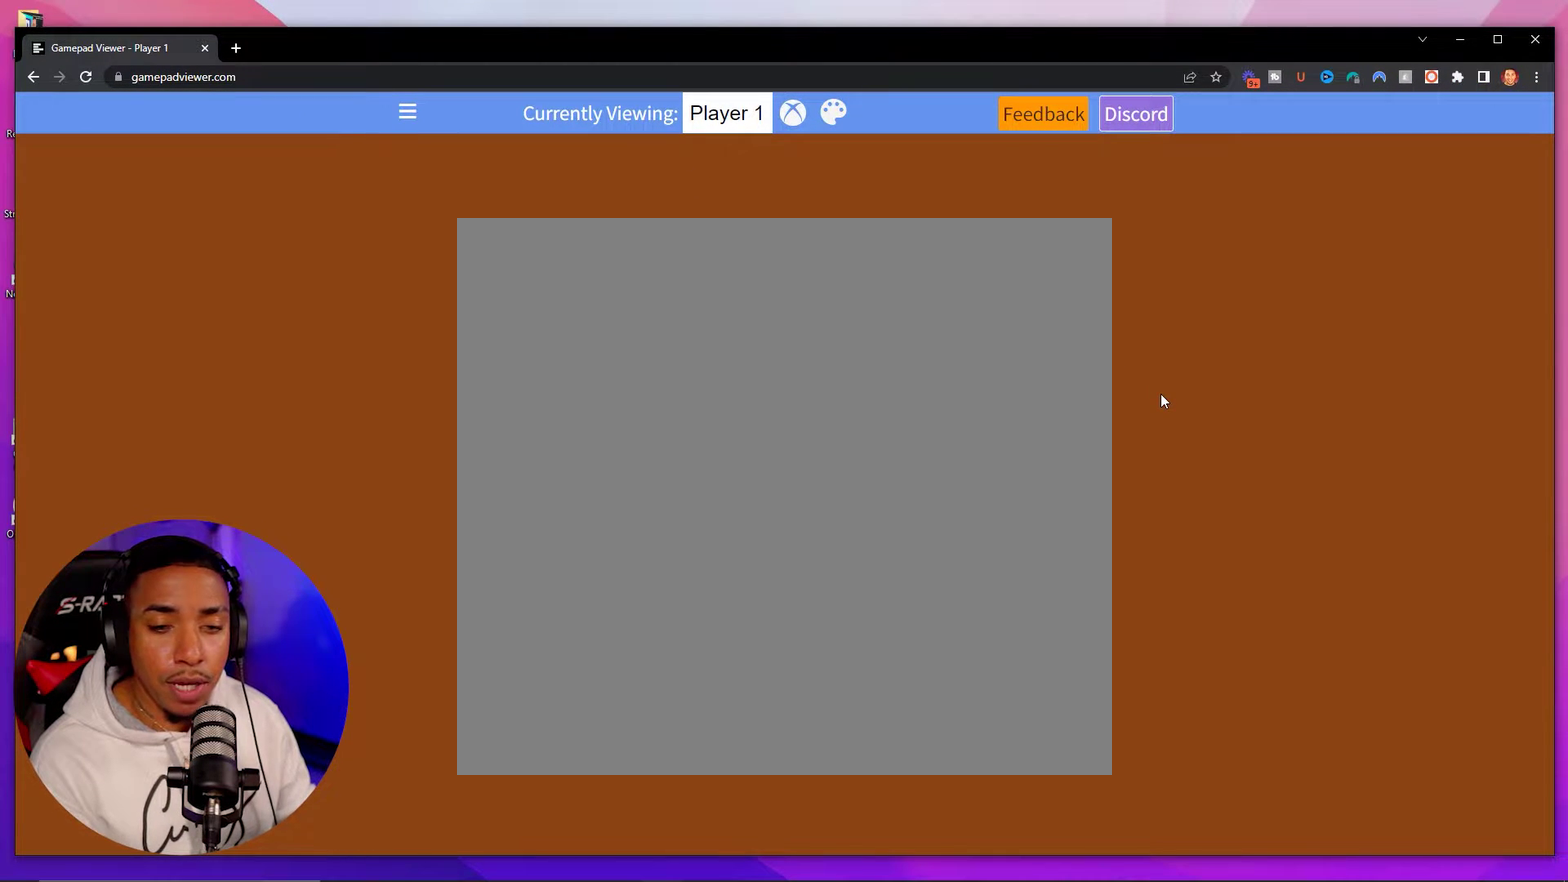
{"dt_ms": 400, "buttons": ["A"], "left_stick": "center", "right_stick": "center", "events": [[100, "right_stick", "center"], [166, "left_stick", "up"], [333, "left_stick", "center"], [367, "A", "down"]]}
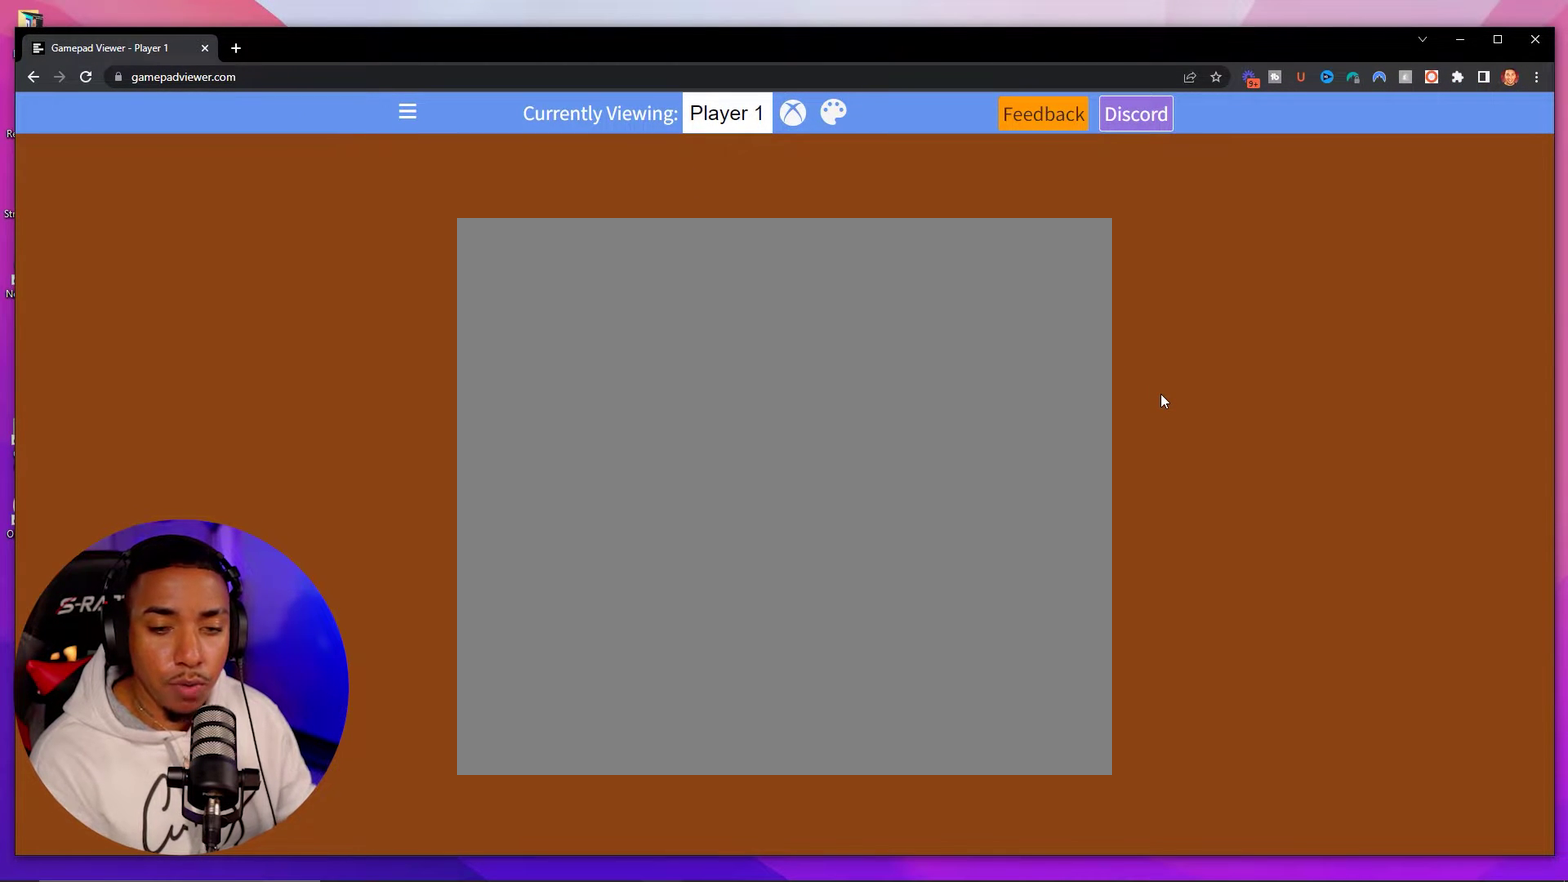
{"dt_ms": 500, "buttons": ["X"], "left_stick": "center", "right_stick": "center", "events": [[33, "A", "up"], [200, "A", "down"], [400, "A", "up"], [467, "X", "down"]]}
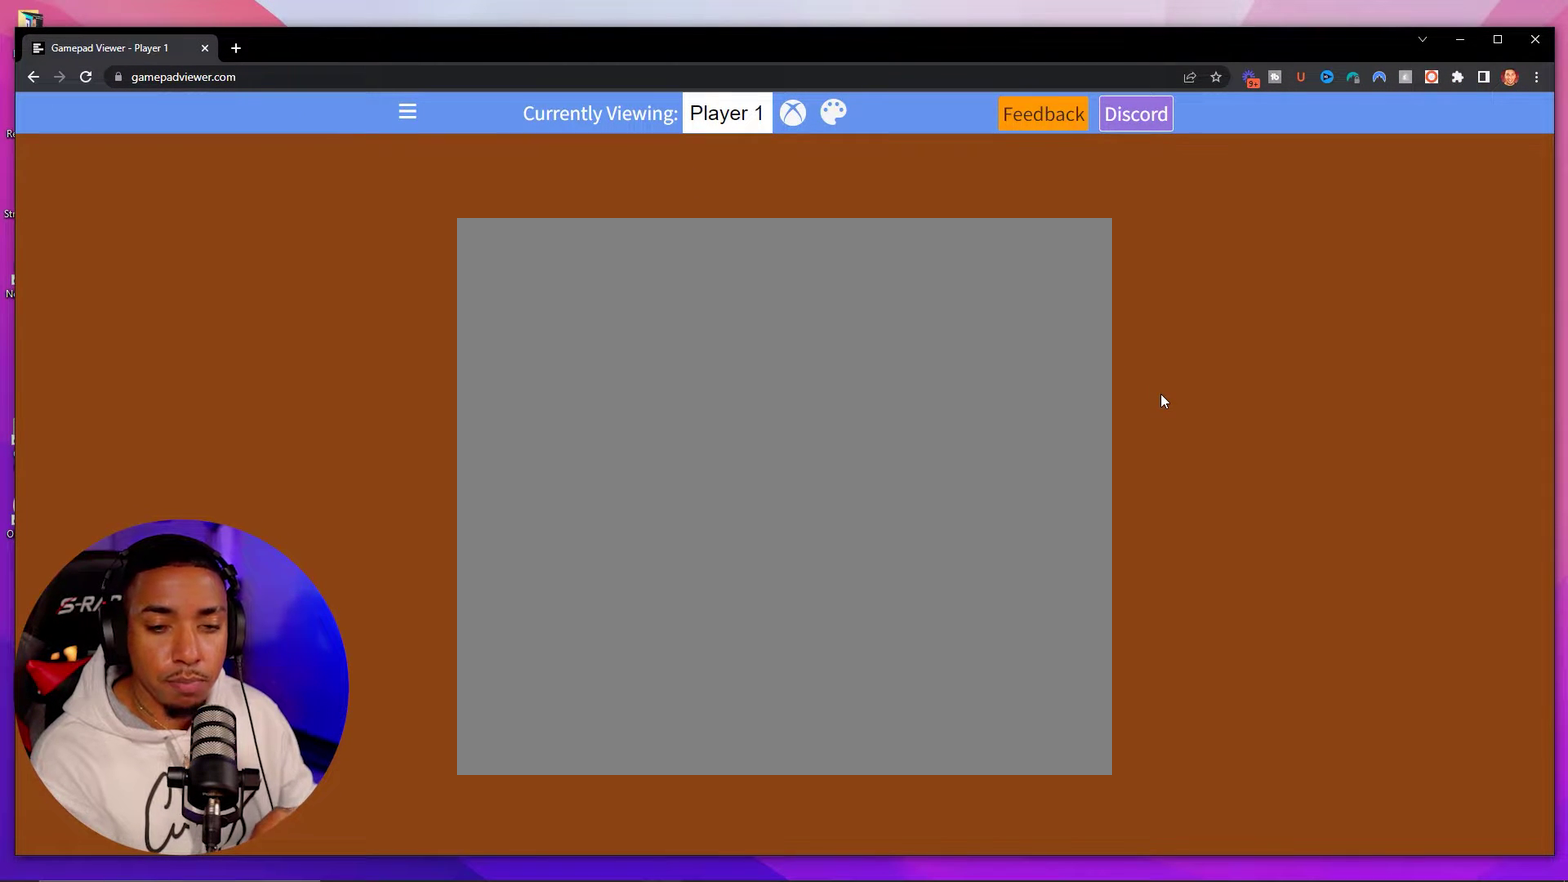
{"dt_ms": 401, "buttons": [], "left_stick": "center", "right_stick": "center", "events": [[134, "X", "up"], [234, "Y", "down"], [401, "Y", "up"]]}
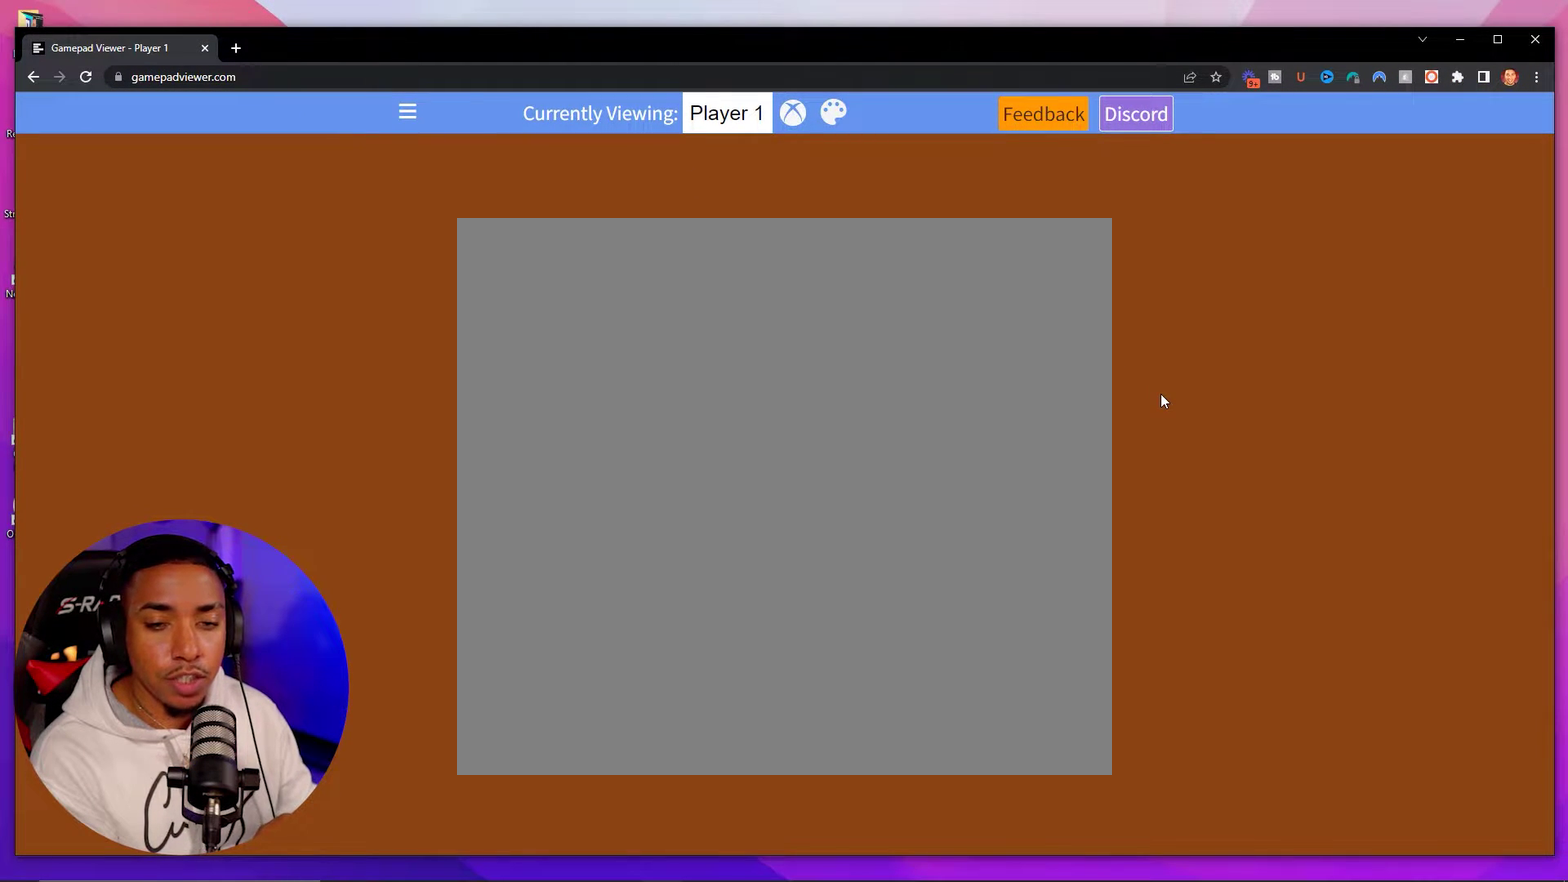
{"dt_ms": 600, "buttons": [], "left_stick": "center", "right_stick": "center", "events": [[133, "B", "down"], [300, "B", "up"], [434, "B", "down"], [600, "B", "up"]]}
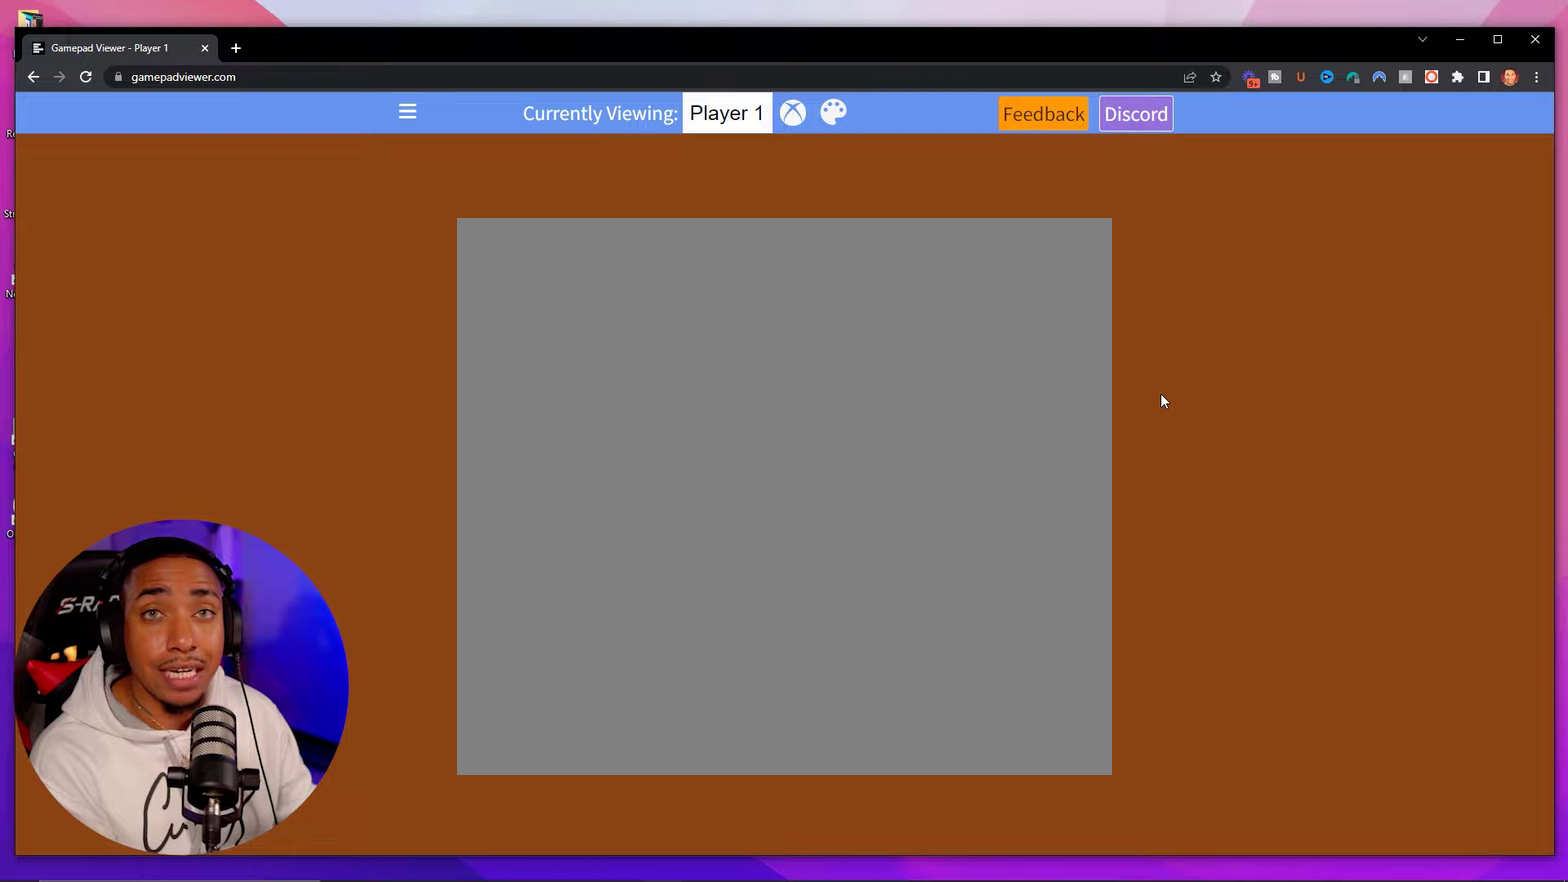
{"dt_ms": 601, "buttons": [], "left_stick": "center", "right_stick": "center", "events": [[134, "A", "down"], [267, "A", "up"], [368, "X", "down"], [534, "X", "up"]]}
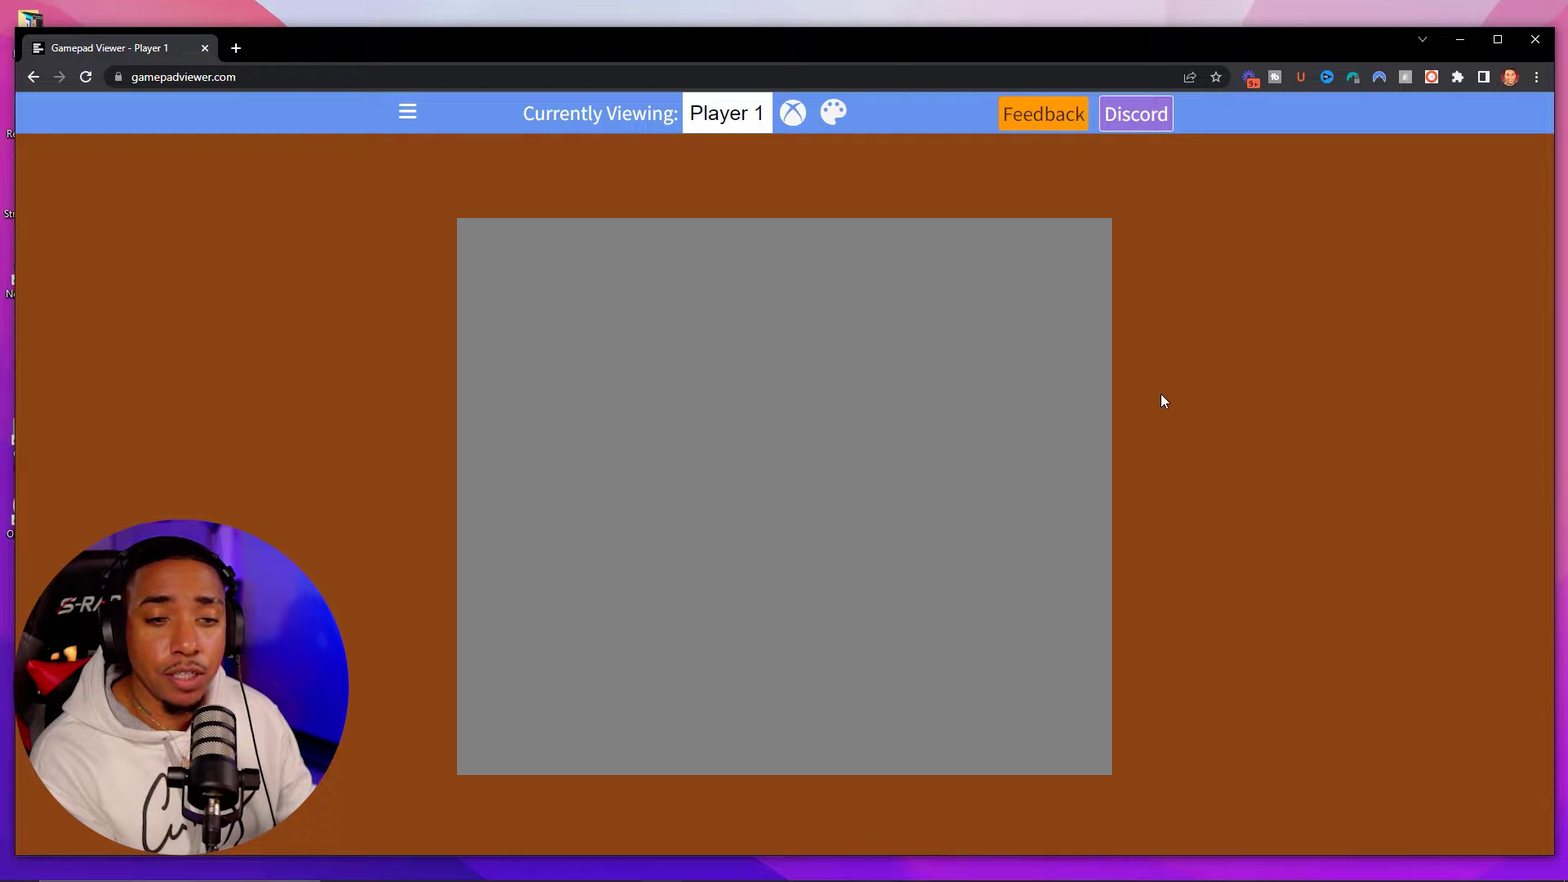
{"dt_ms": 300, "buttons": ["L1"], "left_stick": "center", "right_stick": "center", "events": [[33, "Y", "down"], [134, "Y", "up"], [300, "L1", "down"]]}
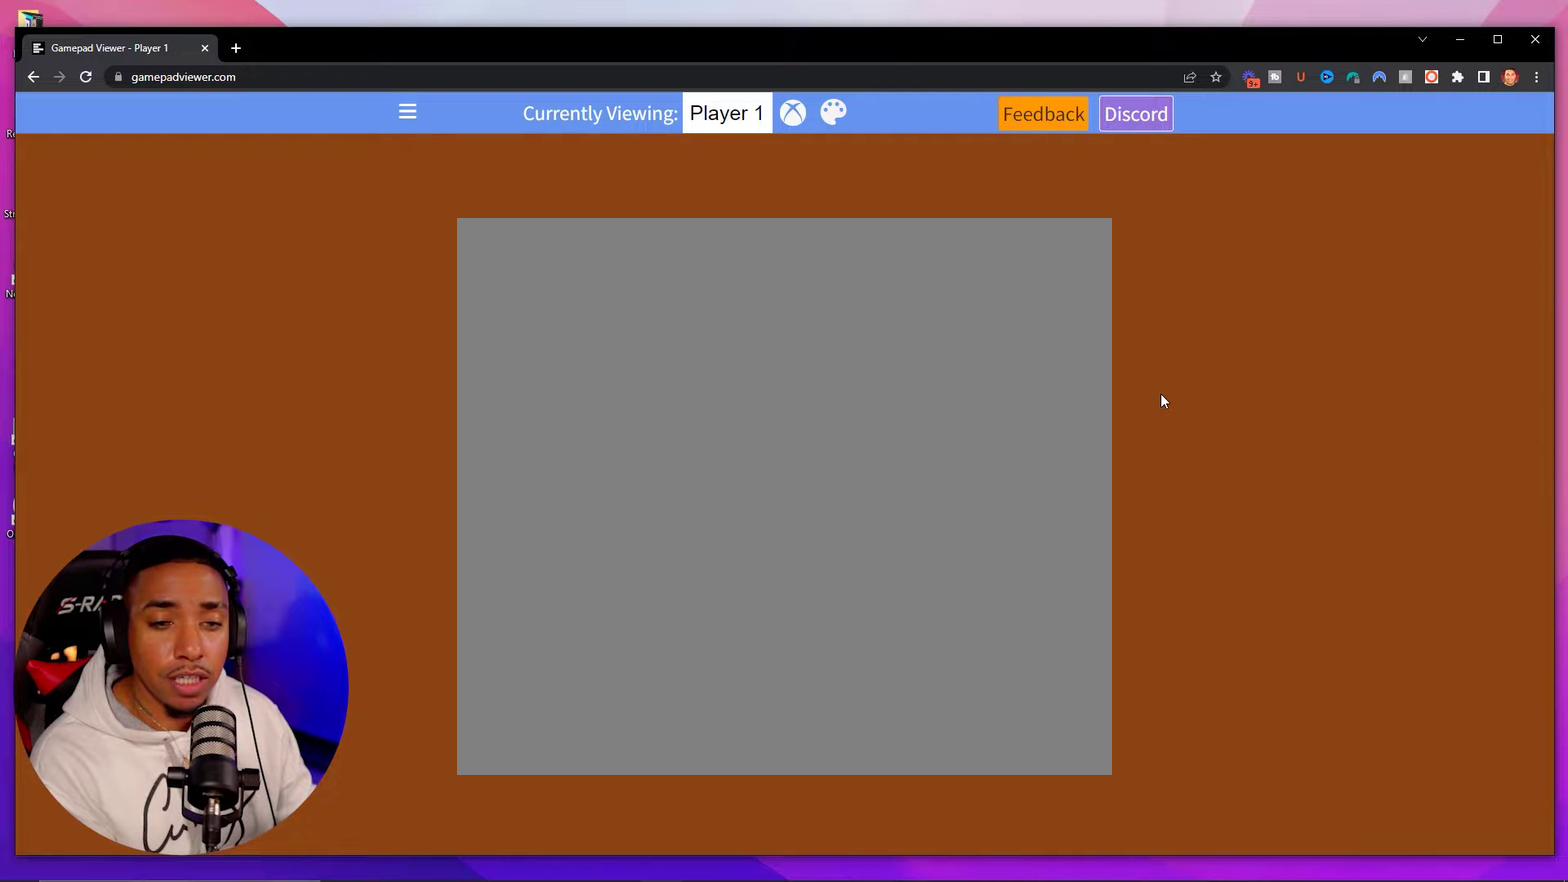
{"dt_ms": 501, "buttons": [], "left_stick": "center", "right_stick": "center", "events": [[34, "L1", "up"], [367, "R2", "down"], [501, "R2", "up"]]}
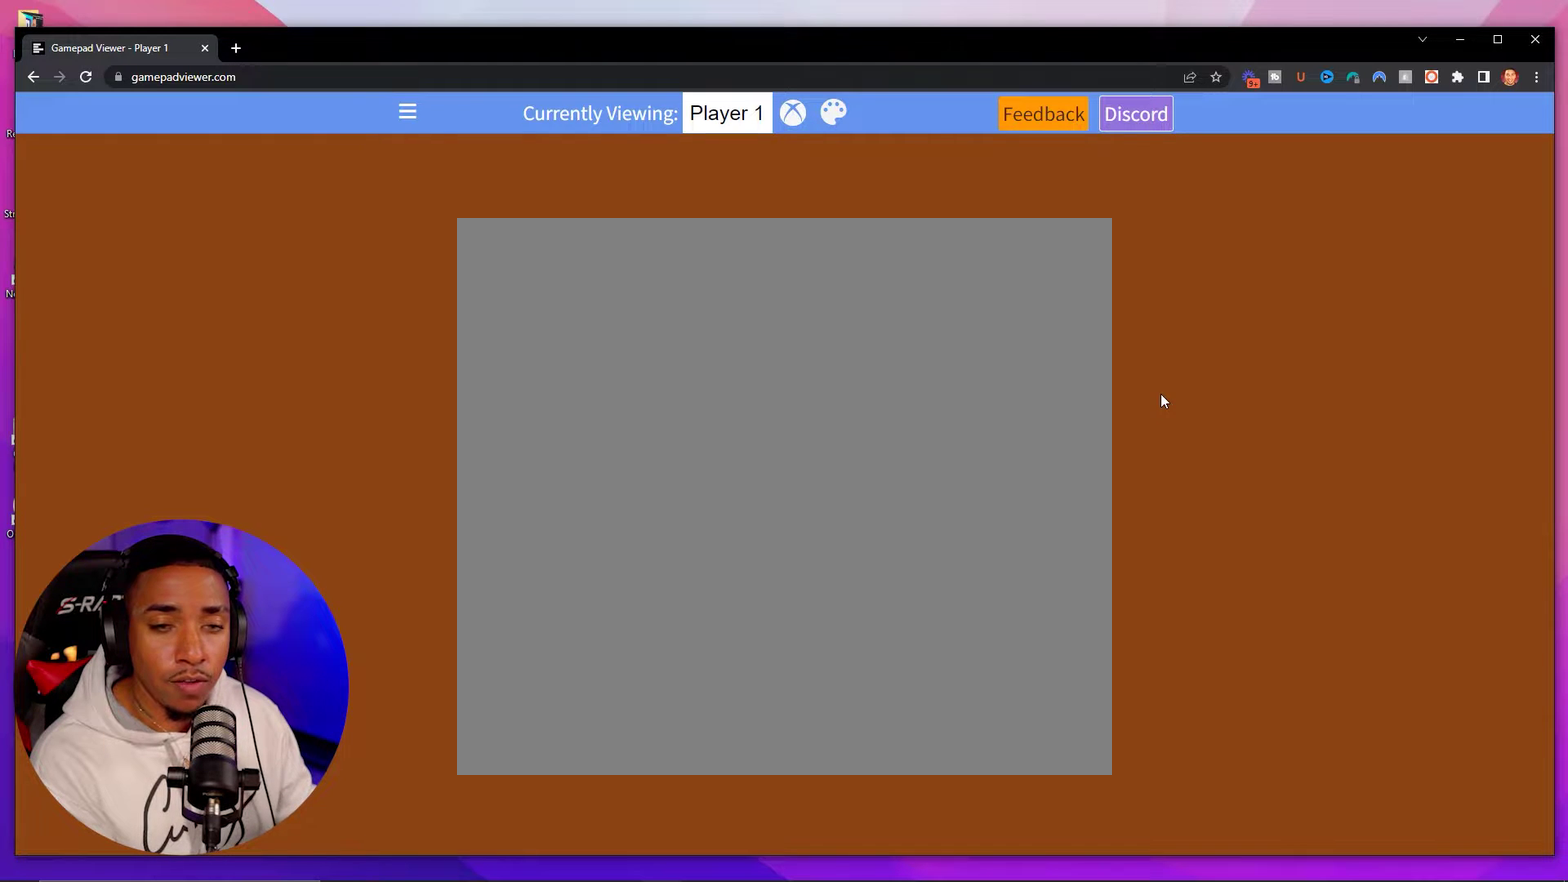
{"dt_ms": 400, "buttons": [], "left_stick": "center", "right_stick": "center", "events": [[267, "R2", "down"], [400, "R2", "up"]]}
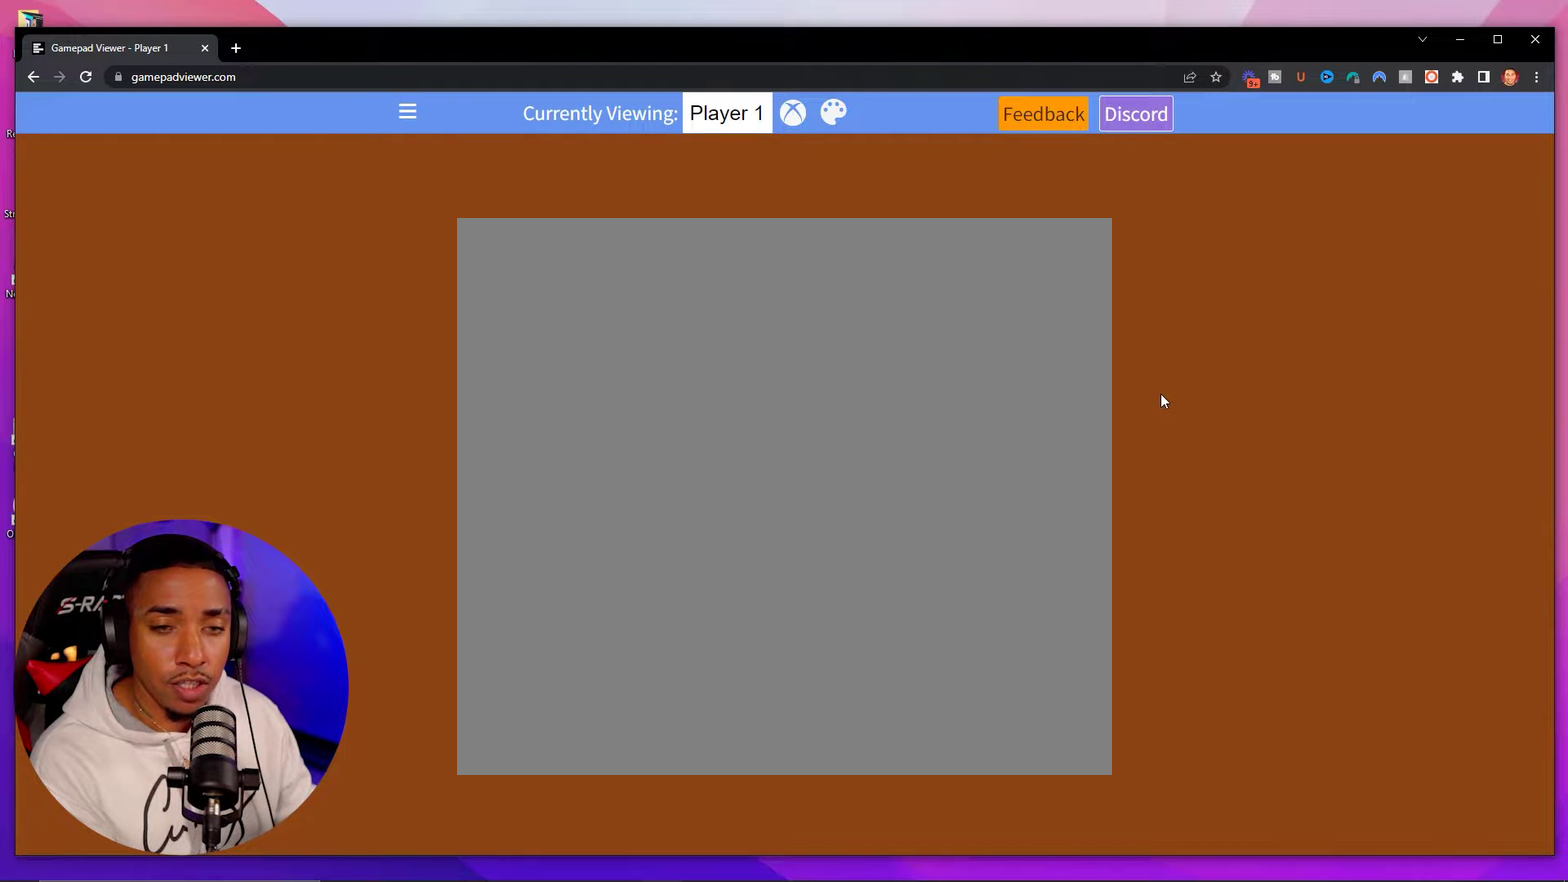
{"dt_ms": 401, "buttons": [], "left_stick": "center", "right_stick": "center", "events": [[34, "R2", "down"], [200, "R2", "up"], [234, "R2", "down"], [334, "R2", "up"]]}
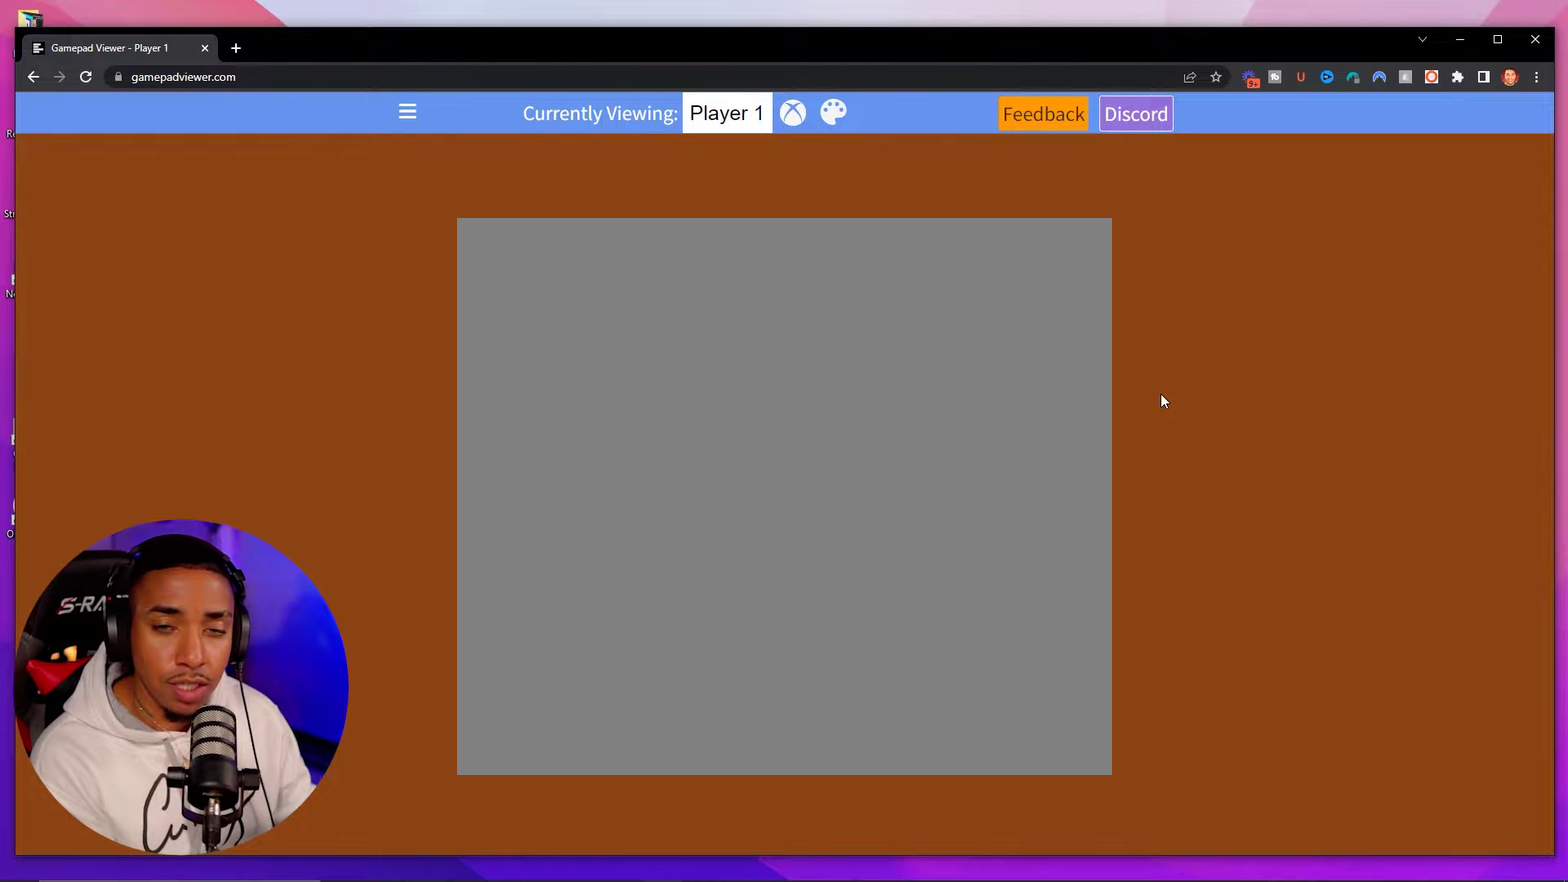
{"dt_ms": 300, "buttons": [], "left_stick": "center", "right_stick": "center", "events": []}
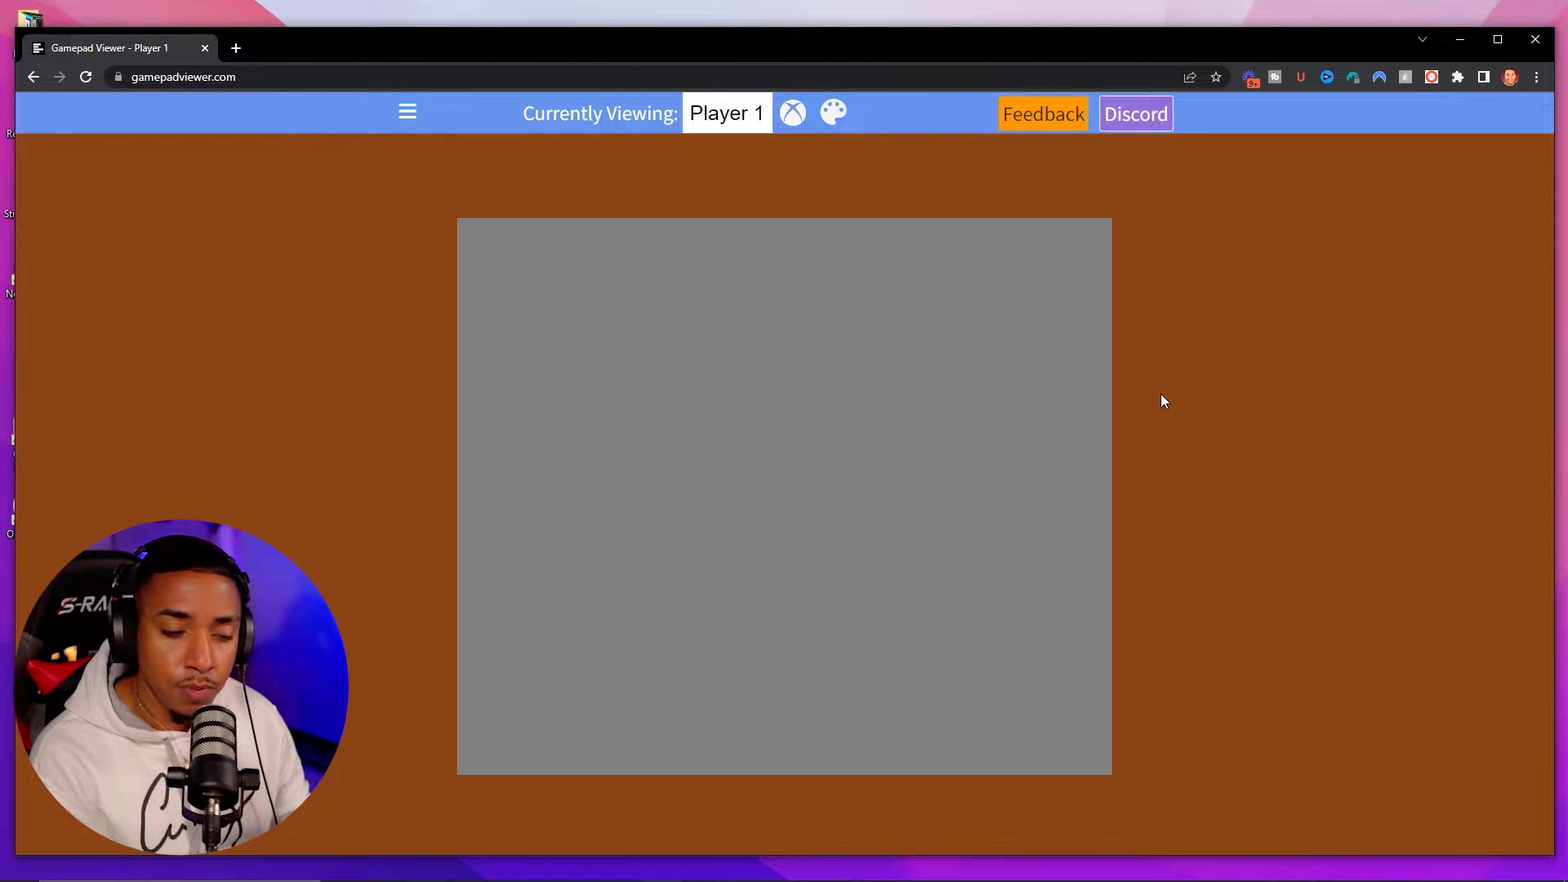
{"dt_ms": 500, "buttons": [], "left_stick": "center", "right_stick": "center", "events": []}
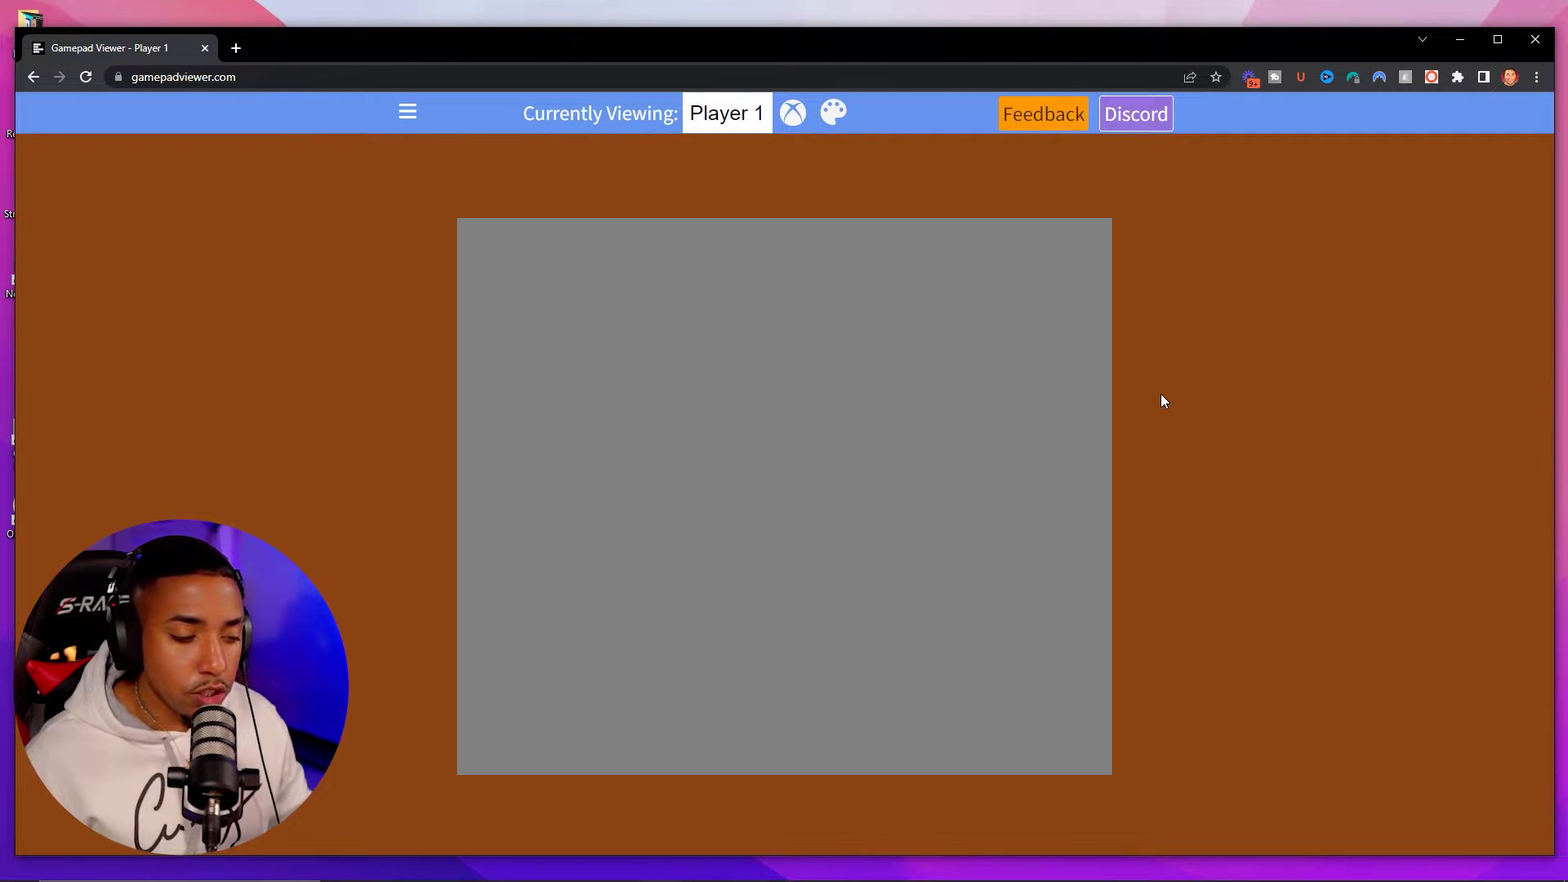
{"dt_ms": 501, "buttons": [], "left_stick": "center", "right_stick": "center", "events": []}
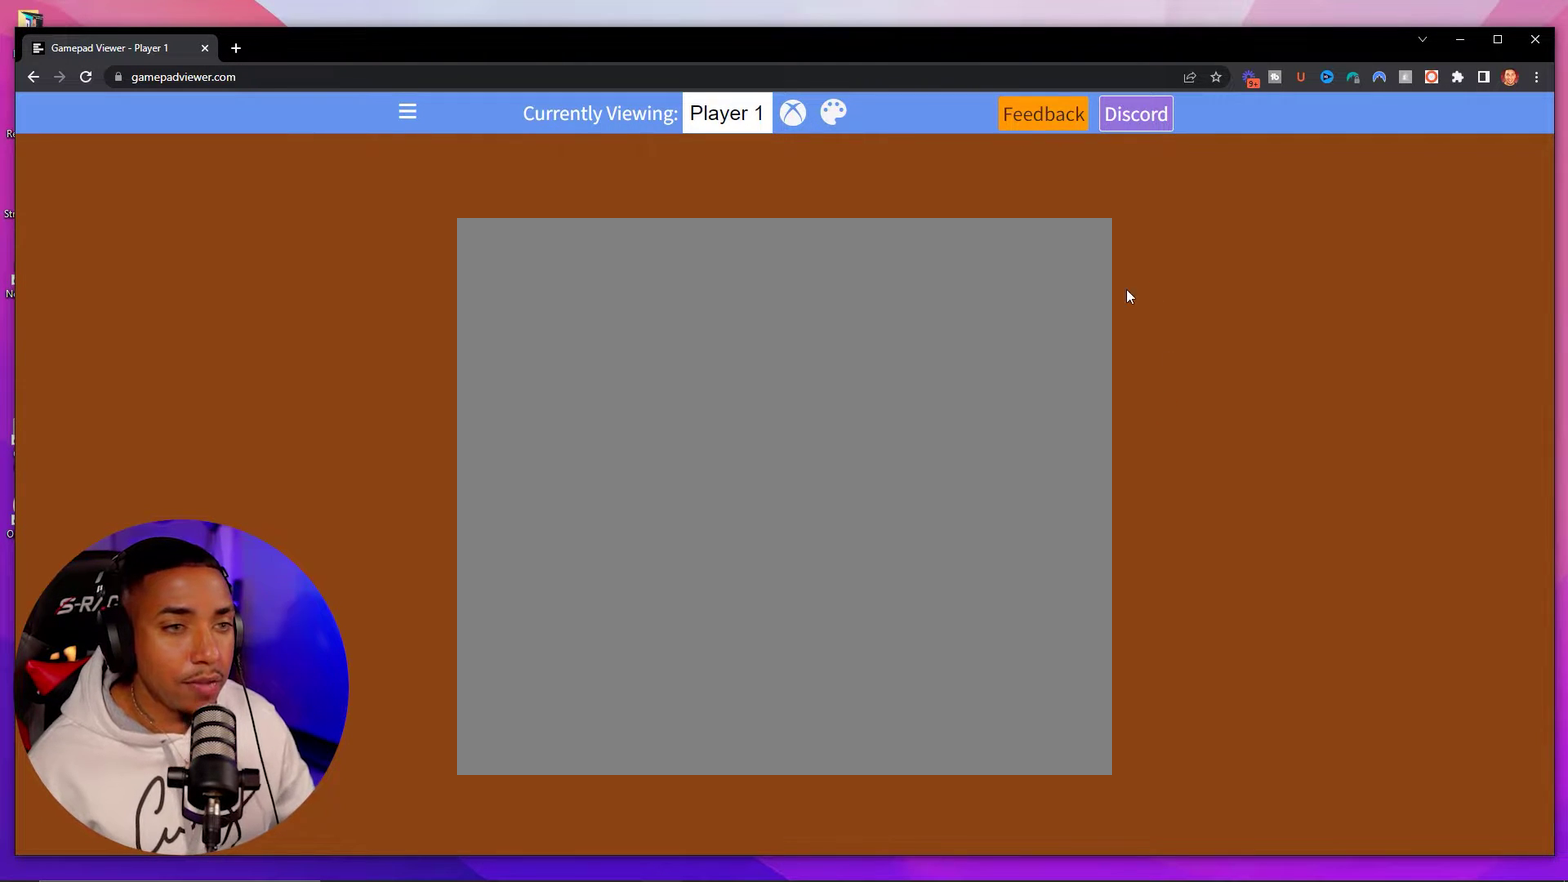
{"dt_ms": 300, "buttons": [], "left_stick": "center", "right_stick": "center", "events": []}
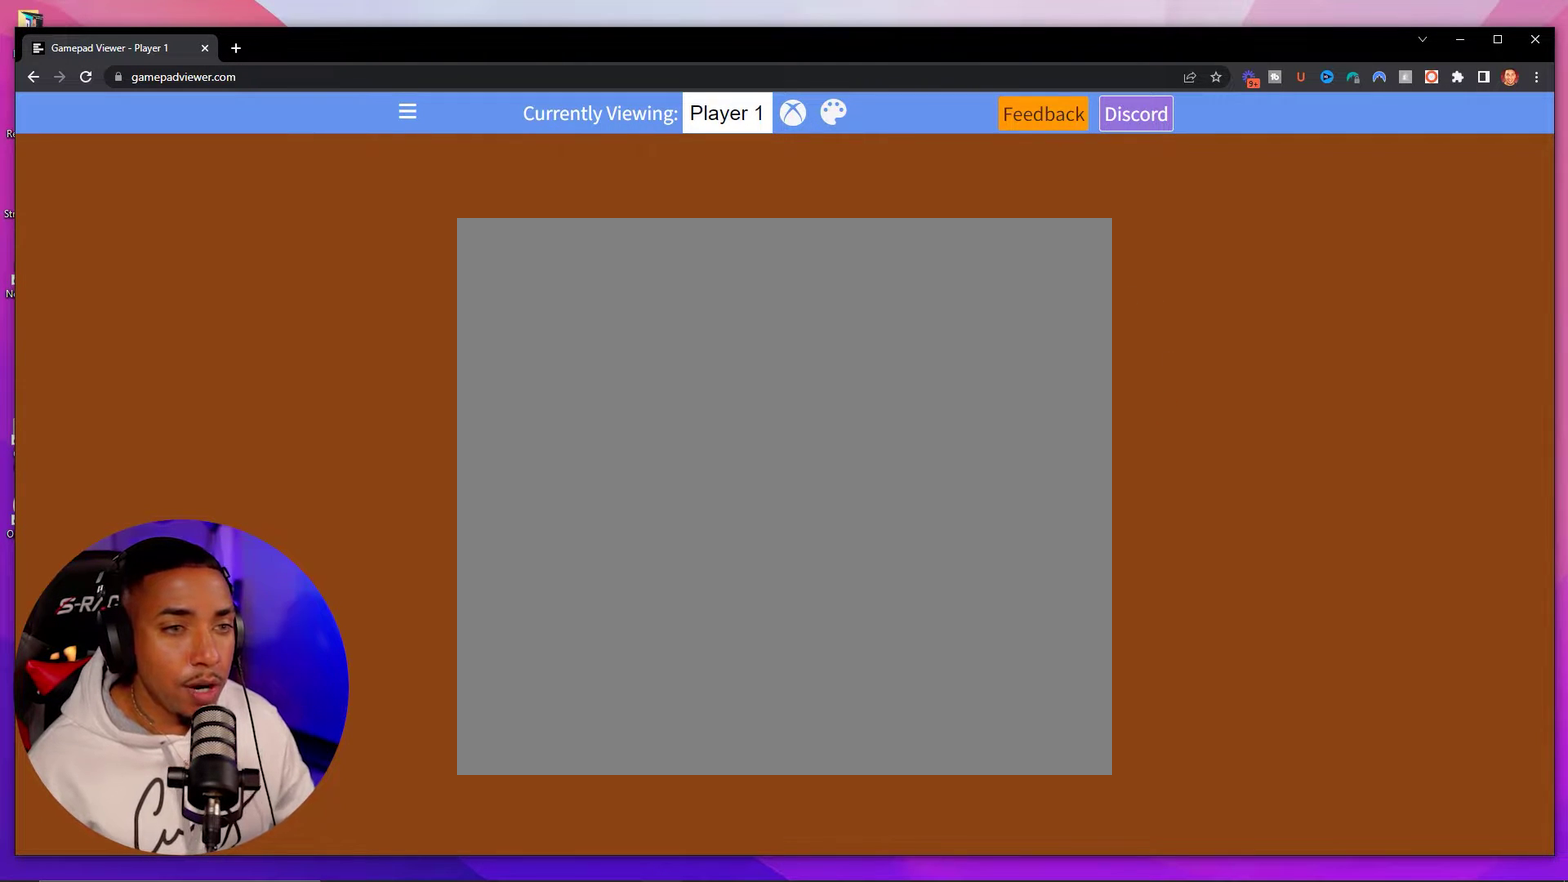
{"dt_ms": 701, "buttons": [], "left_stick": "center", "right_stick": "center", "events": []}
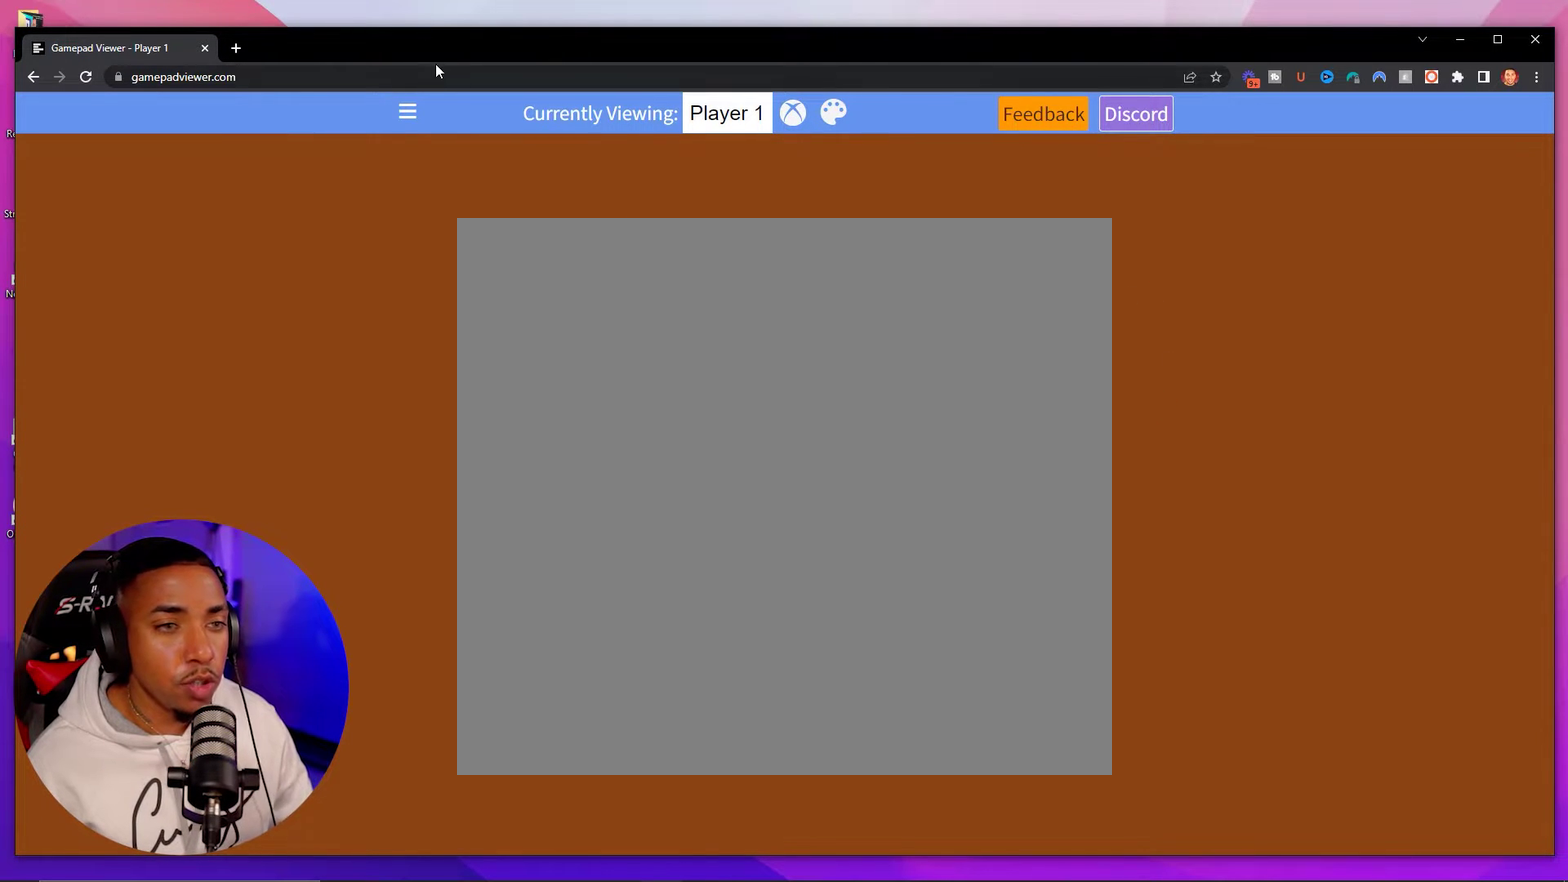
{"dt_ms": 500, "buttons": [], "left_stick": "center", "right_stick": "center", "events": []}
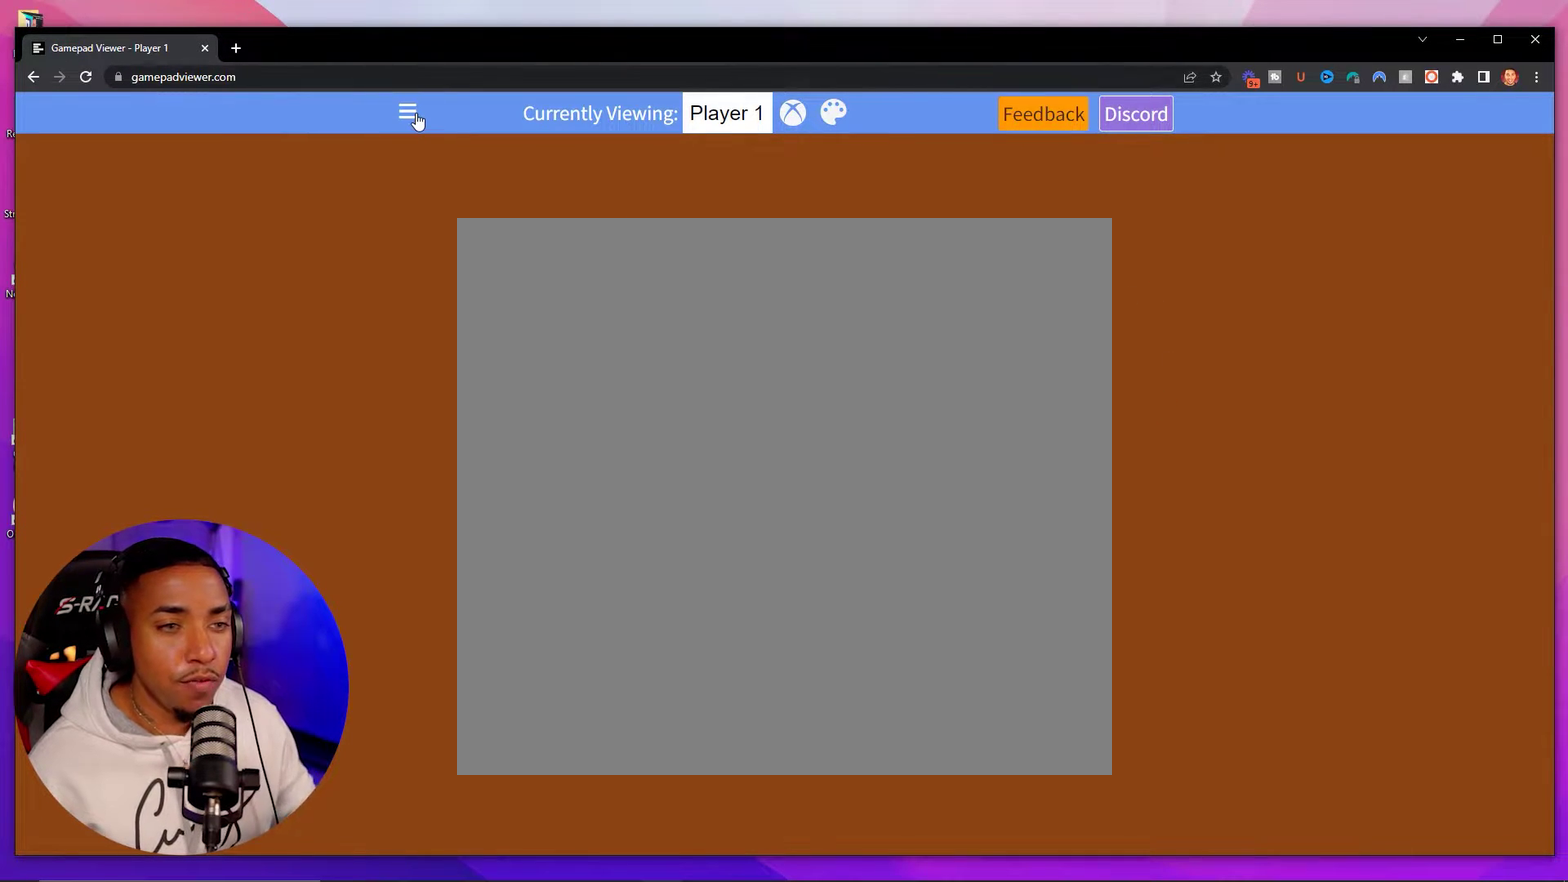
{"dt_ms": 484, "buttons": [], "left_stick": "center", "right_stick": "center", "events": []}